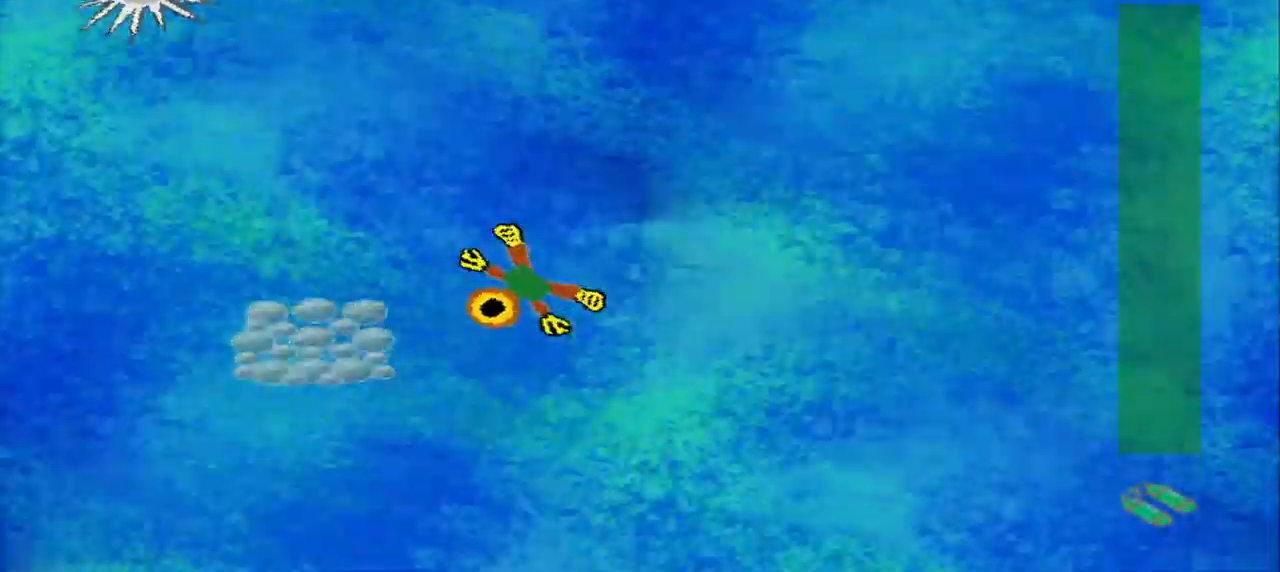
Gameplay with a controller (PlayStation layout); each line is a JSON object with the inputs held at the frame after it. "events" lists button and stick changes between this image and that frame as [ms after this image, input, new state], when the widget could be followed in between. Not read: L2 L3 R2 R3 right_stick.
{"buttons": [], "left_stick": "up-right", "events": [[250, "CROSS", "down"], [375, "CROSS", "up"], [375, "left_stick", "up"], [500, "left_stick", "up-right"]]}
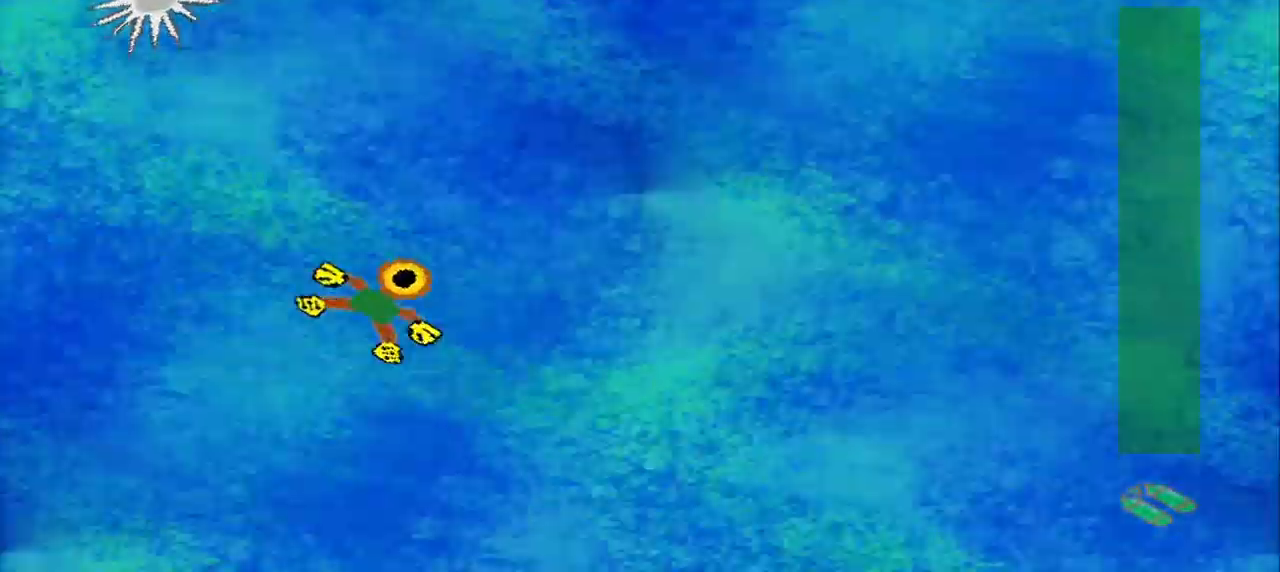
{"buttons": [], "left_stick": "up-right", "events": []}
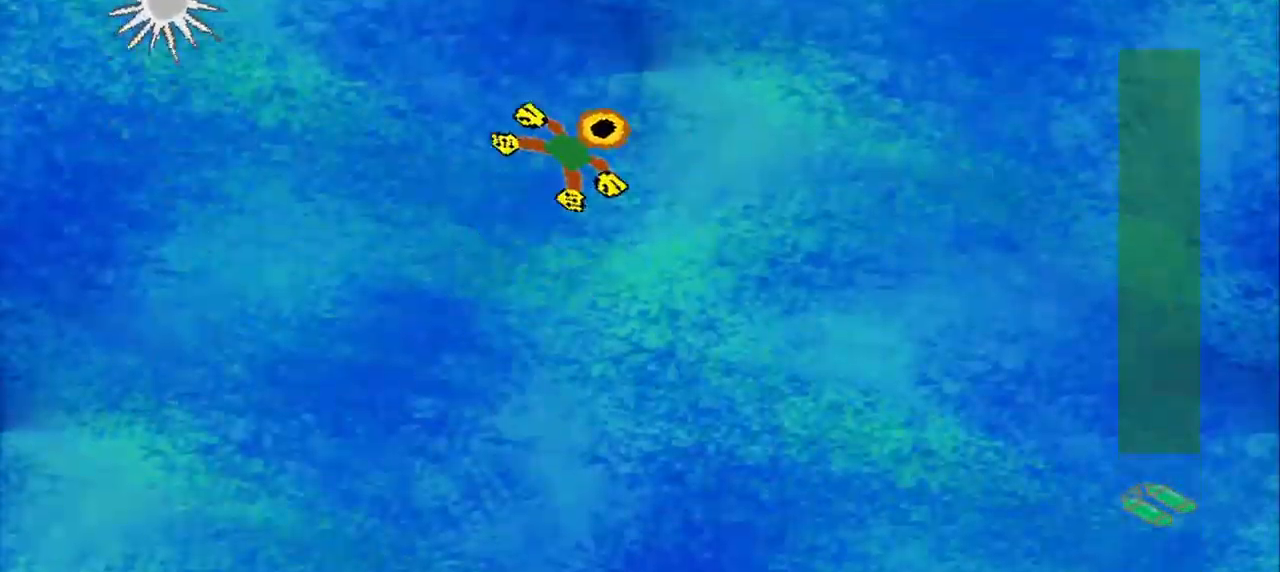
{"buttons": [], "left_stick": "up-right", "events": []}
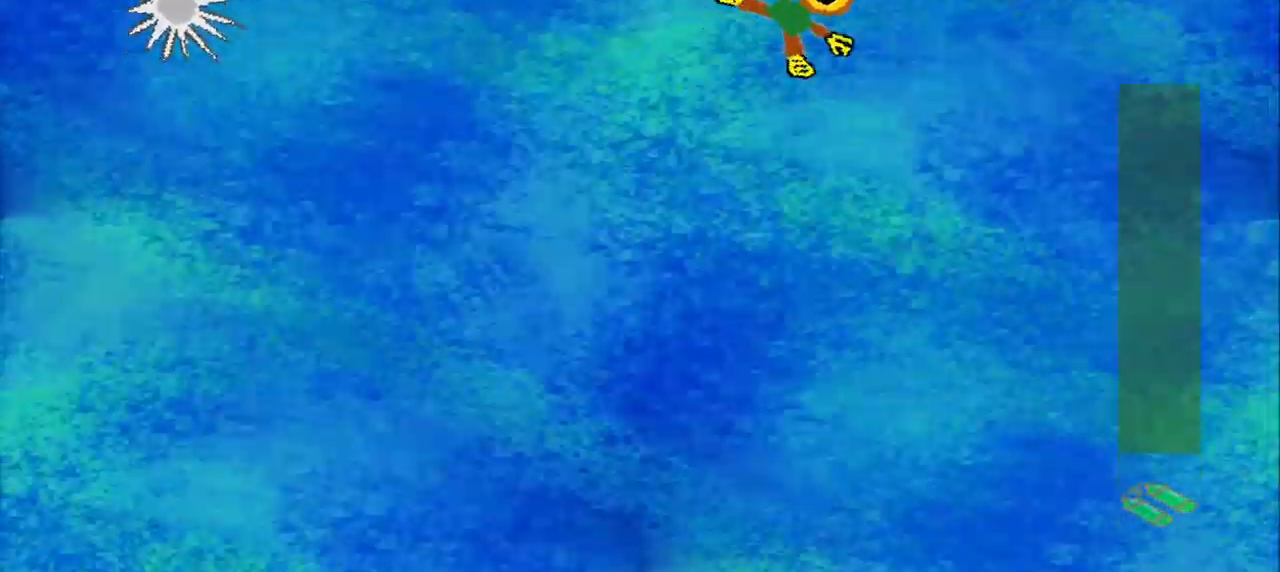
{"buttons": [], "left_stick": "down", "events": [[292, "left_stick", "down-right"], [417, "left_stick", "down"]]}
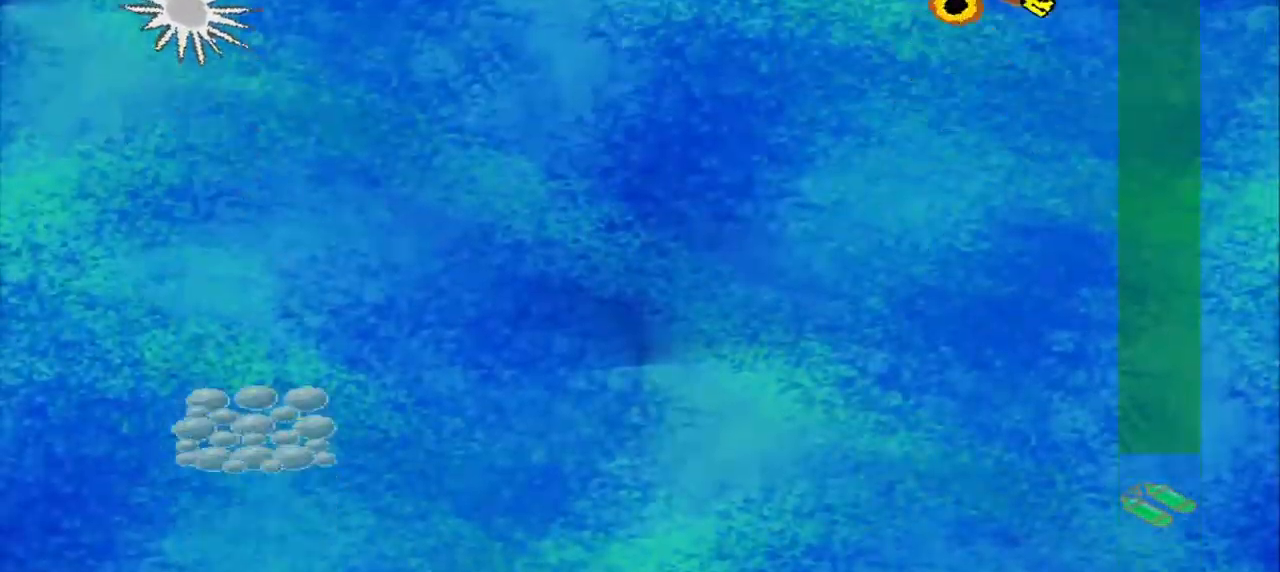
{"buttons": [], "left_stick": "down-left", "events": [[84, "left_stick", "down-left"]]}
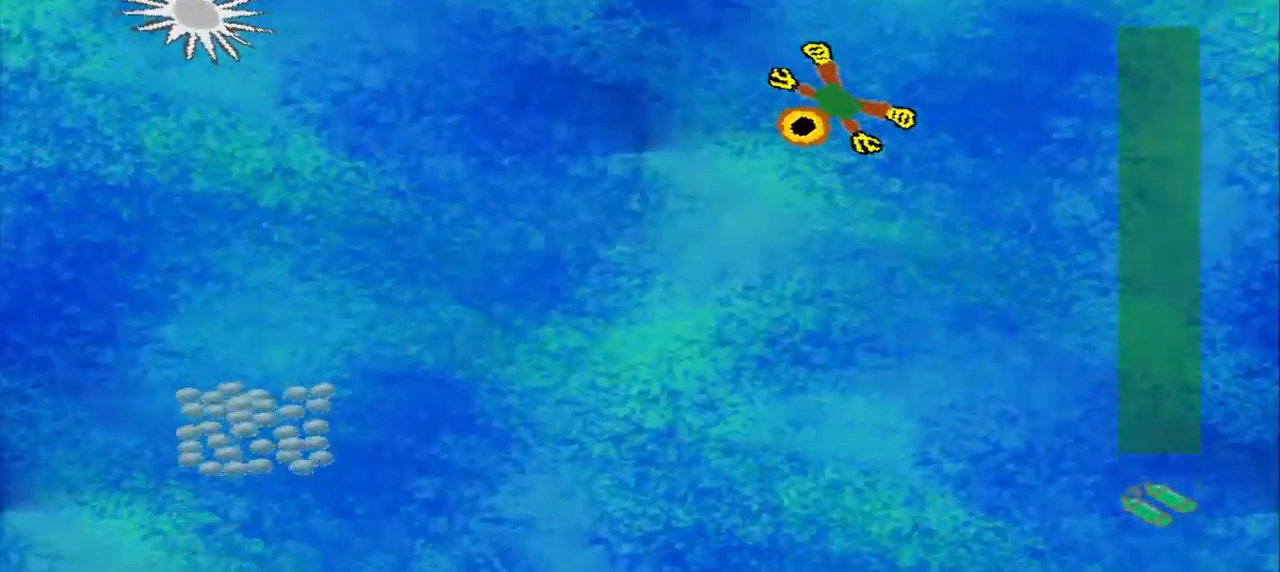
{"buttons": [], "left_stick": "down-left", "events": []}
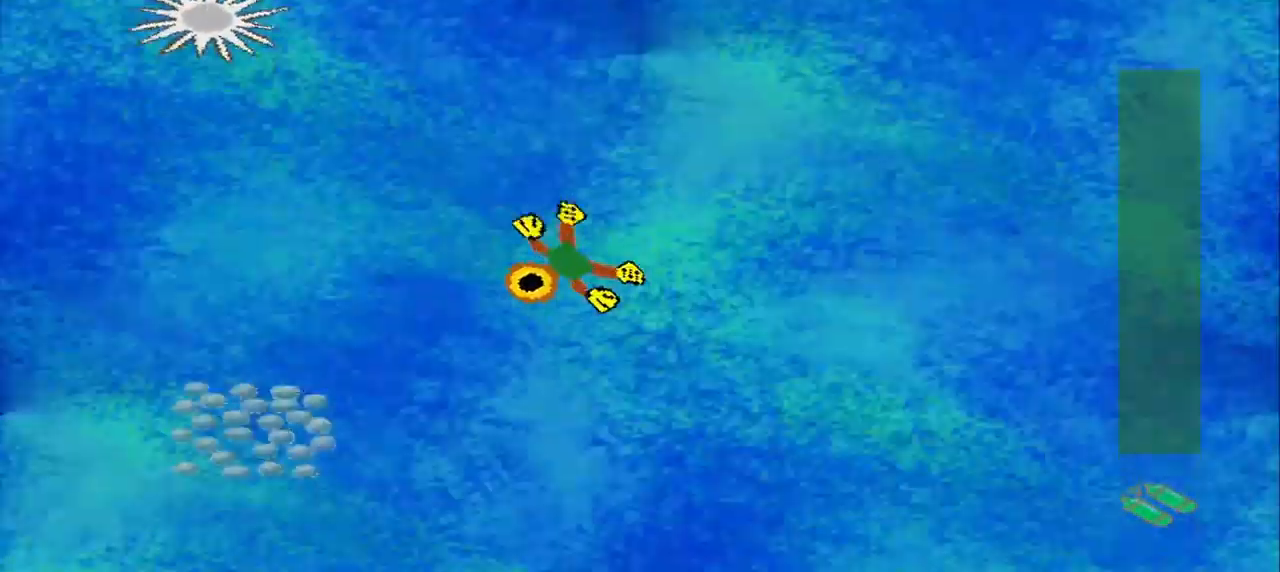
{"buttons": [], "left_stick": "down", "events": [[500, "left_stick", "down"]]}
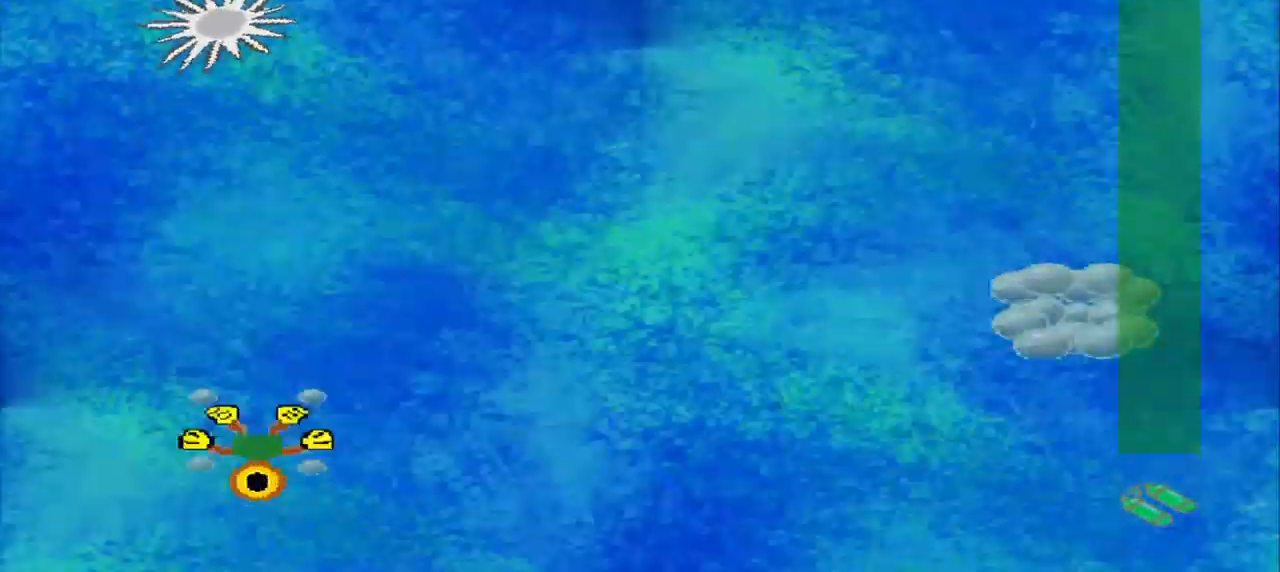
{"buttons": [], "left_stick": "right", "events": [[42, "left_stick", "down-right"], [125, "left_stick", "right"]]}
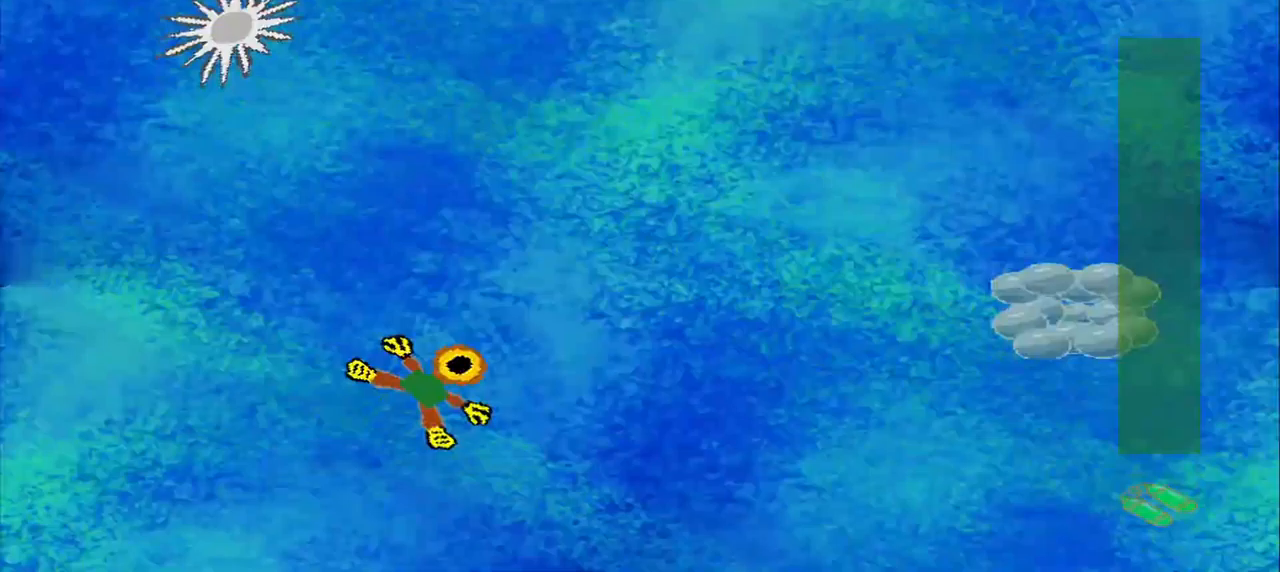
{"buttons": [], "left_stick": "right", "events": []}
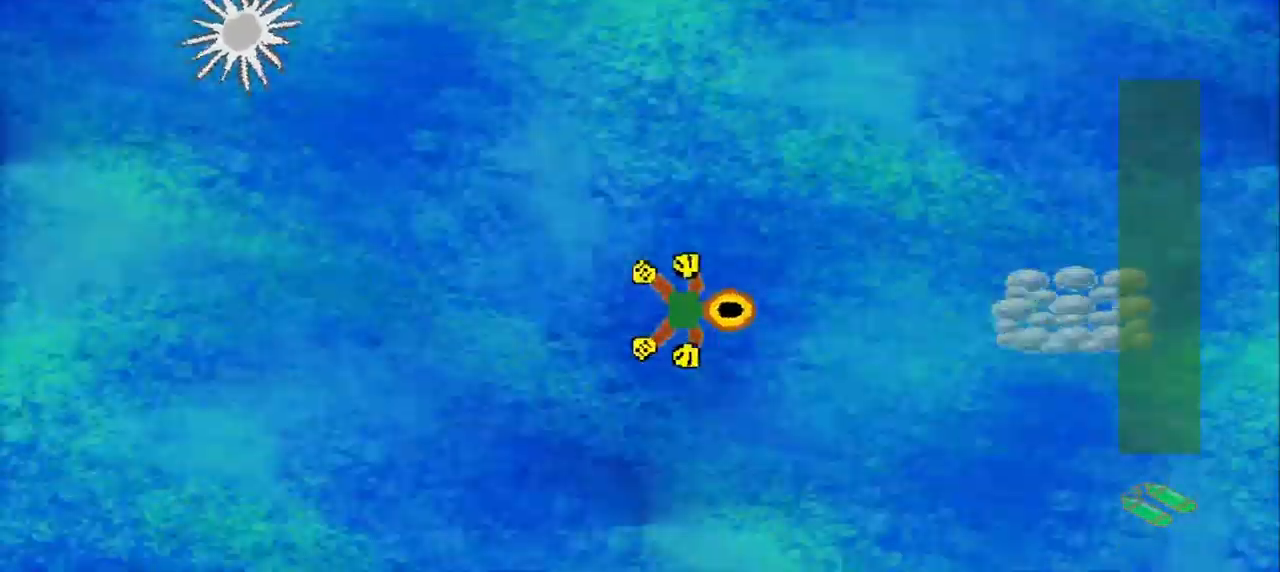
{"buttons": [], "left_stick": "right", "events": []}
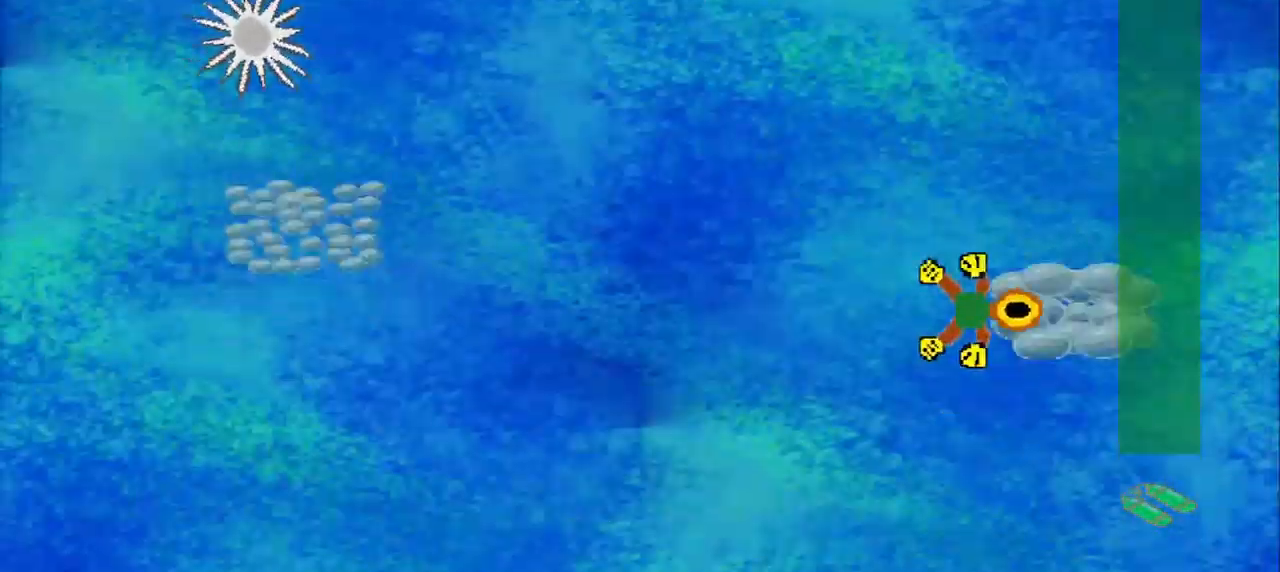
{"buttons": [], "left_stick": "left", "events": [[167, "left_stick", "center"], [417, "left_stick", "left"]]}
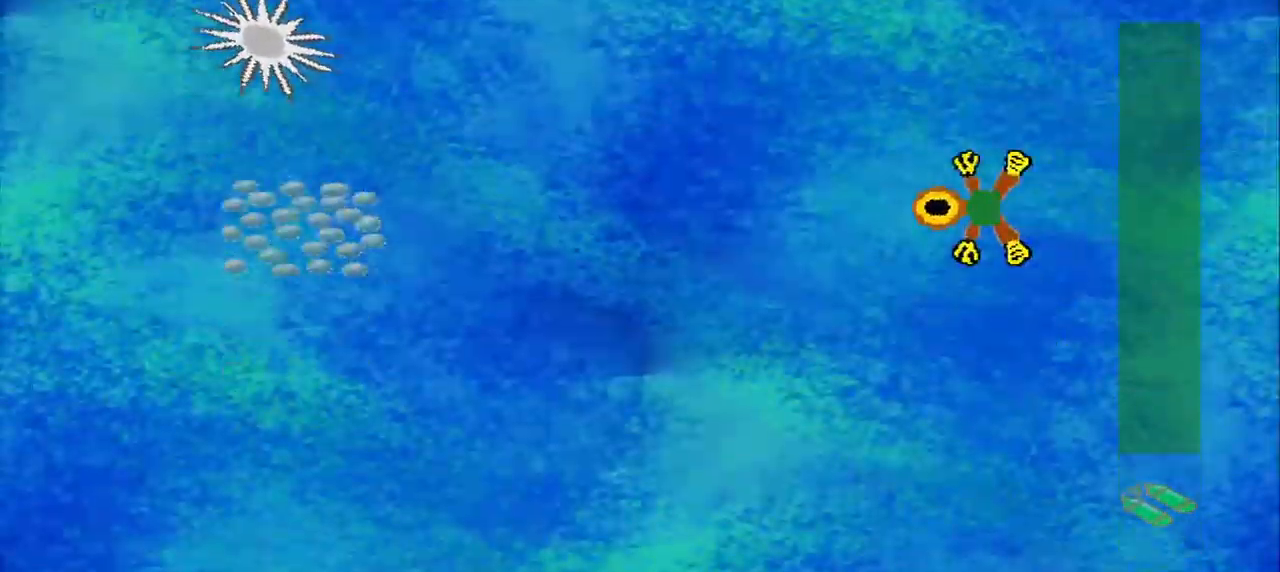
{"buttons": [], "left_stick": "down-left", "events": [[42, "left_stick", "down-left"]]}
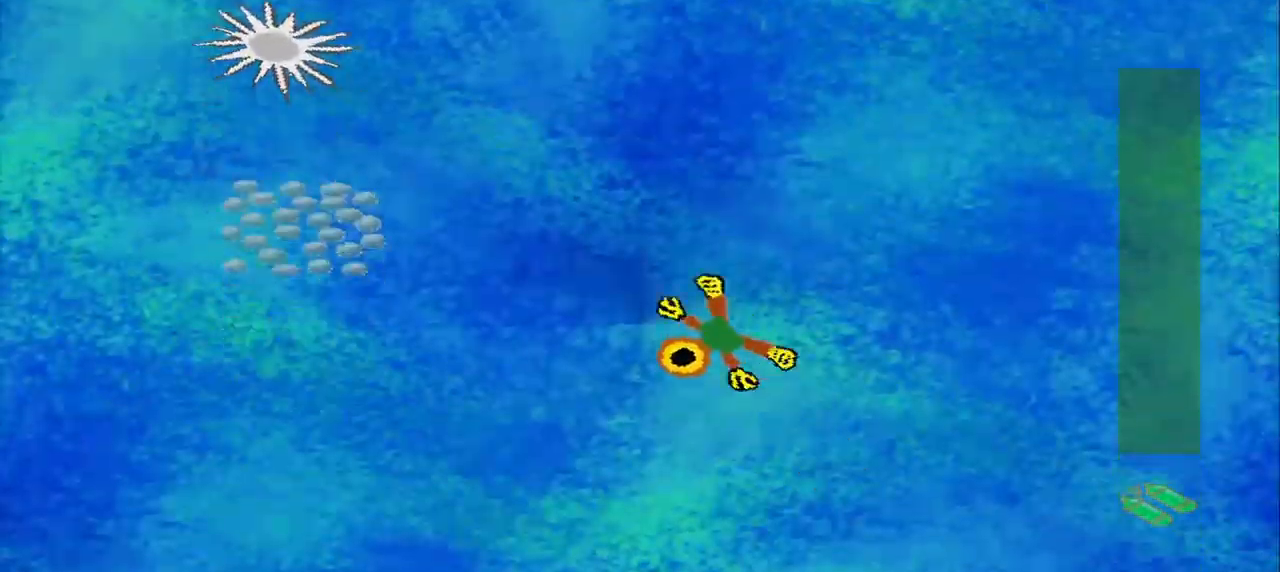
{"buttons": [], "left_stick": "left", "events": [[250, "left_stick", "left"]]}
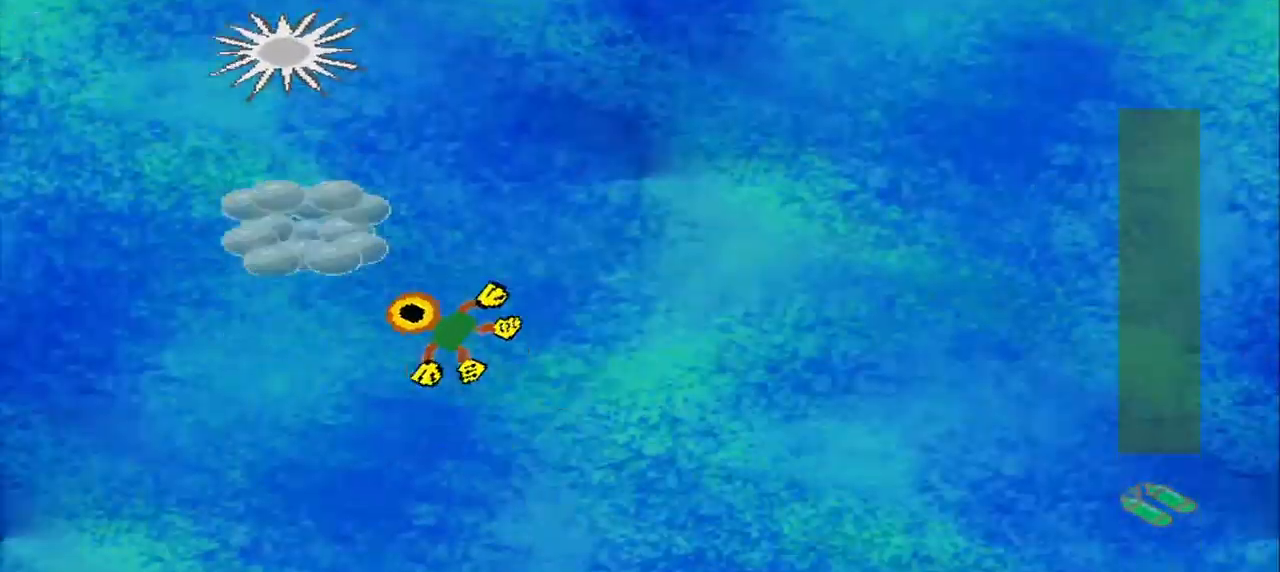
{"buttons": [], "left_stick": "up-right", "events": [[83, "left_stick", "up"], [250, "left_stick", "up-right"]]}
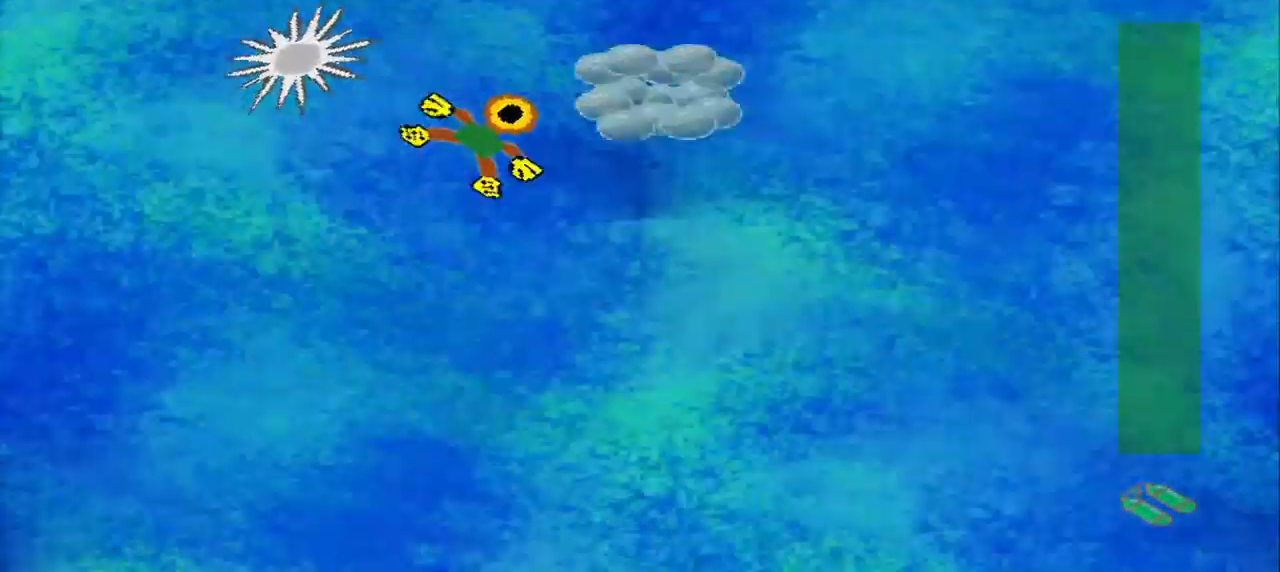
{"buttons": [], "left_stick": "down-right", "events": [[208, "left_stick", "right"], [417, "left_stick", "down-right"]]}
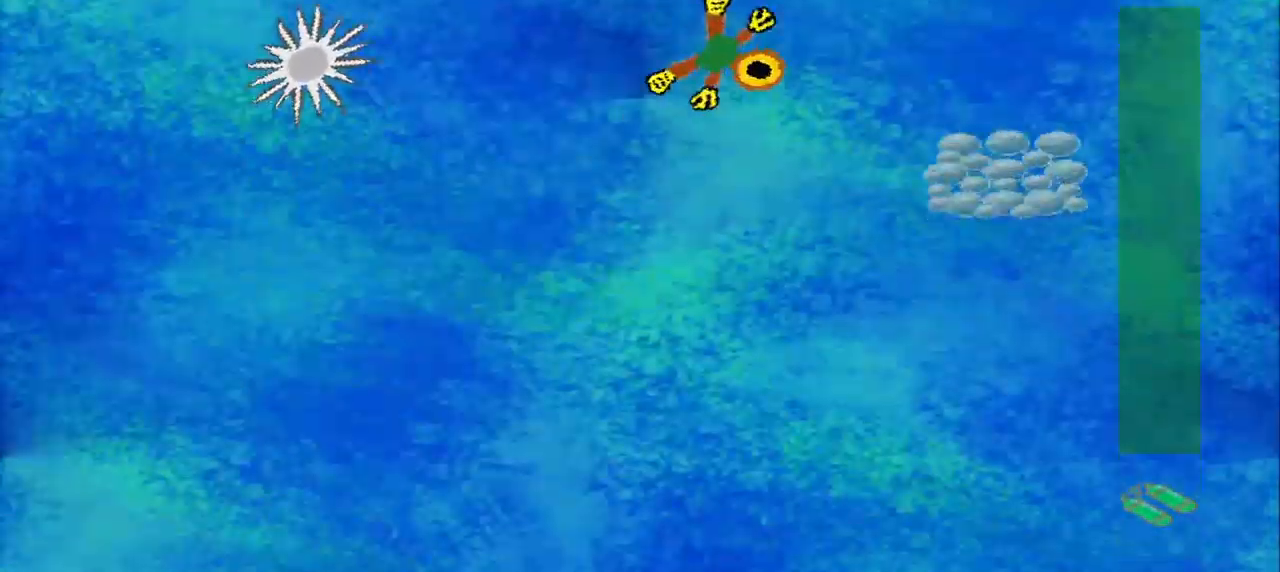
{"buttons": [], "left_stick": "down", "events": [[458, "left_stick", "down"]]}
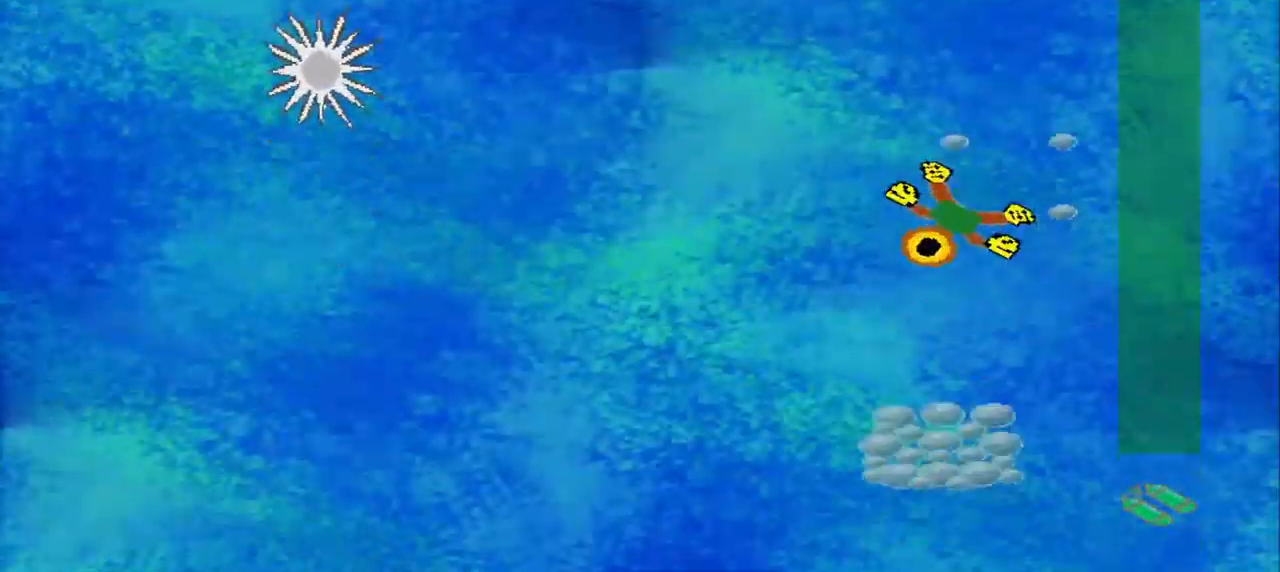
{"buttons": [], "left_stick": "down", "events": [[42, "left_stick", "down-left"], [375, "left_stick", "down"]]}
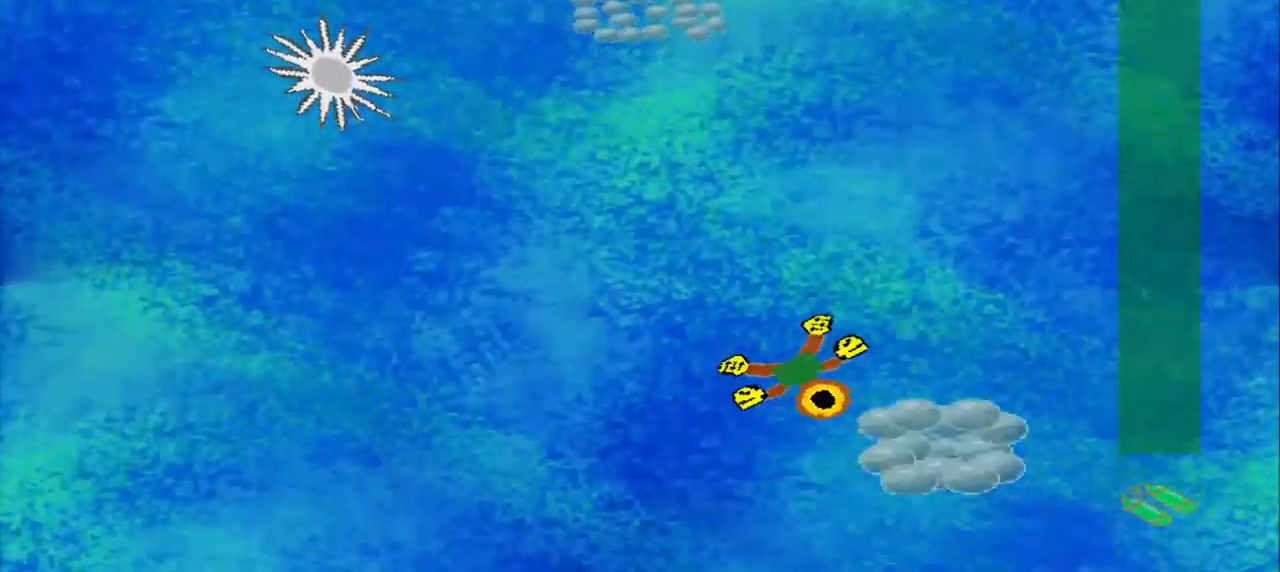
{"buttons": [], "left_stick": "up-left", "events": [[42, "left_stick", "right"], [167, "left_stick", "up-right"], [417, "left_stick", "up-left"]]}